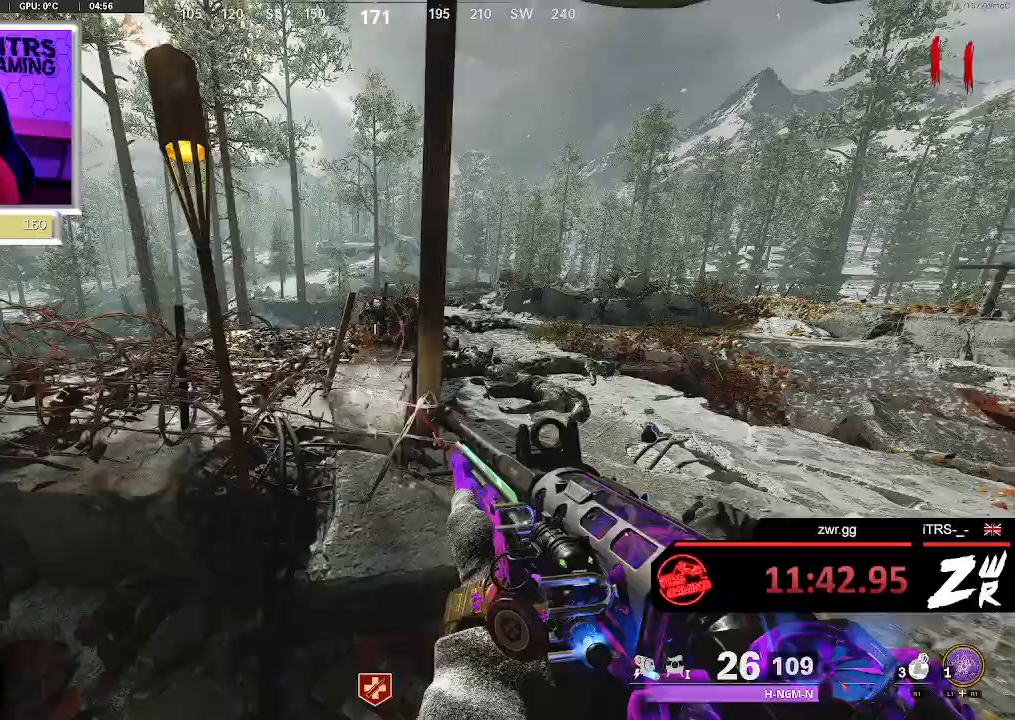
Gameplay with a controller (PlayStation layout); each line is a JSON object with the inputs held at the frame after it (dt_ms = milliseconds from this image to that frame). "button_events" lists button changes between this image and that frame as [ms after this image, input, new state], when the widget could be followed in between (sticks are given only as held states). Not read: R1.
{"dt_ms": 500, "buttons": [], "left_stick": "center", "right_stick": "left", "button_events": []}
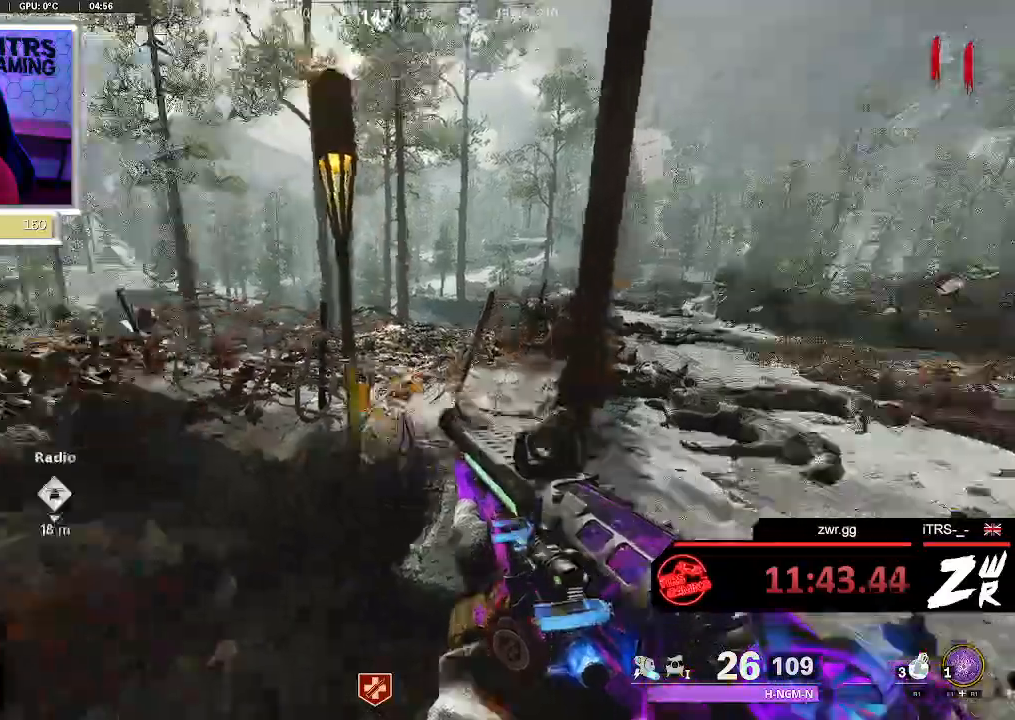
{"dt_ms": 500, "buttons": [], "left_stick": "center", "right_stick": "center", "button_events": []}
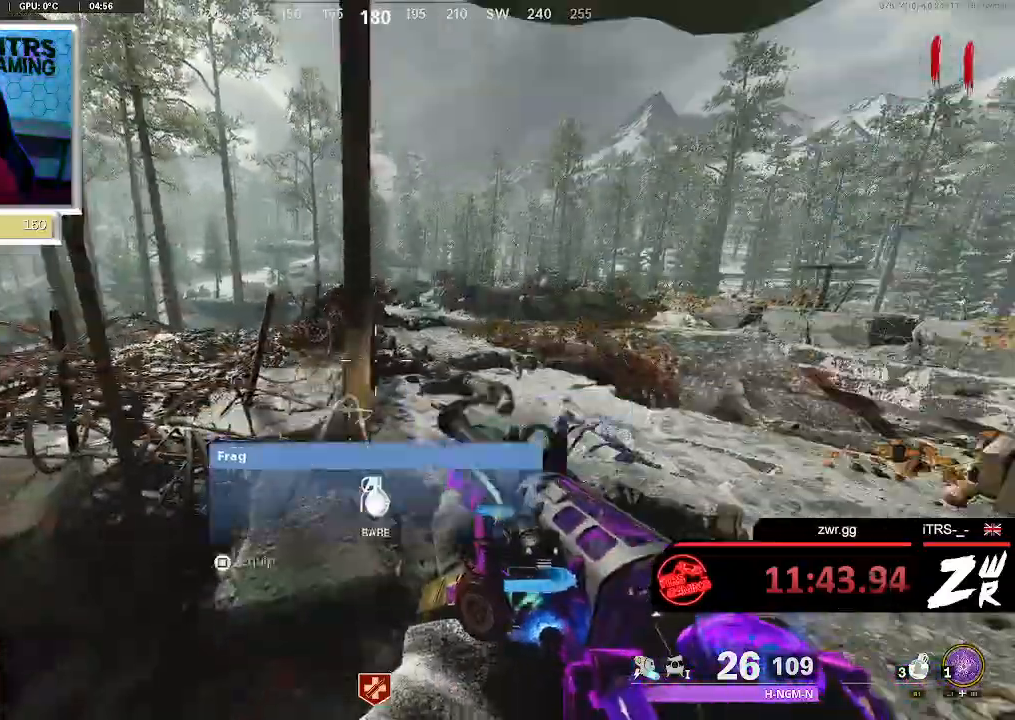
{"dt_ms": 500, "buttons": [], "left_stick": "center", "right_stick": "center", "button_events": []}
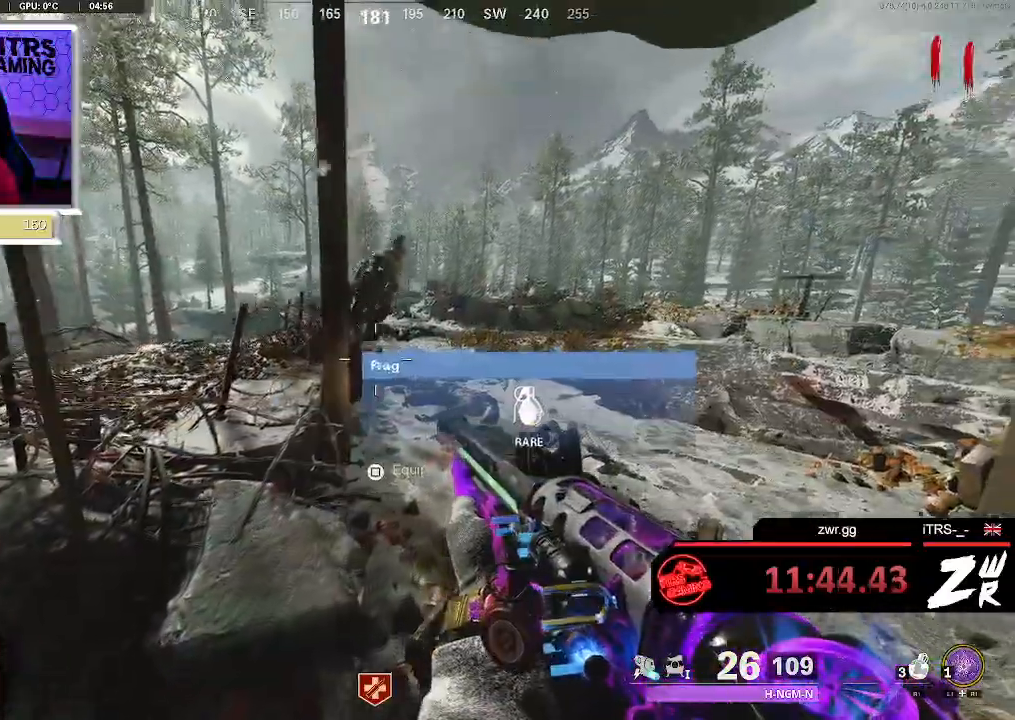
{"dt_ms": 1000, "buttons": [], "left_stick": "center", "right_stick": "center", "button_events": [[467, "R2", "down"], [633, "R2", "up"]]}
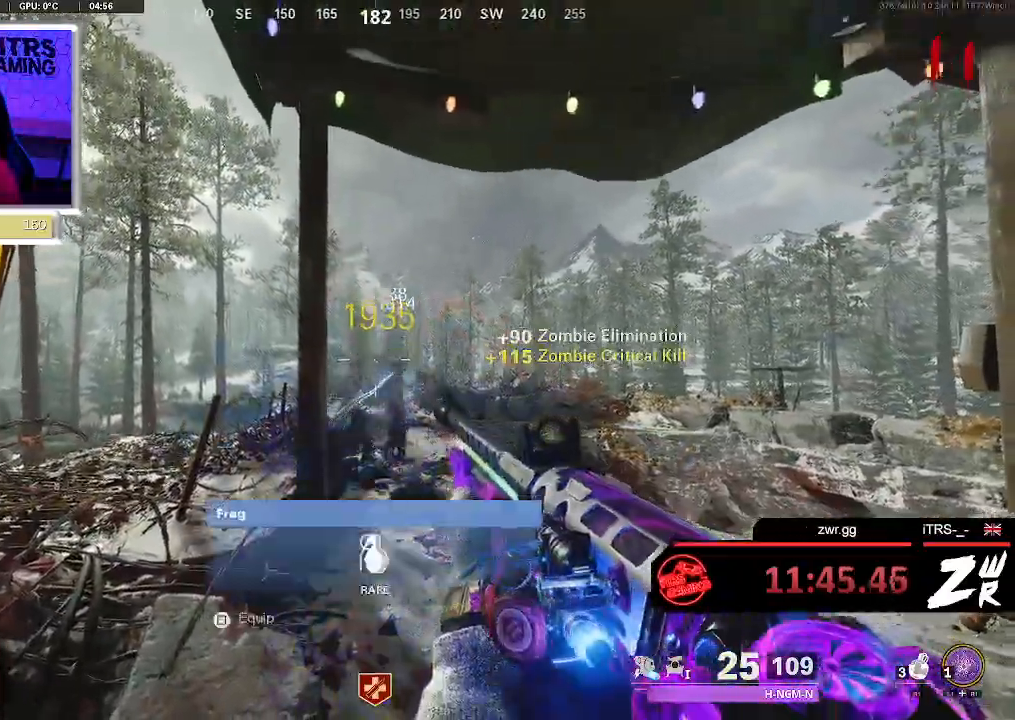
{"dt_ms": 500, "buttons": [], "left_stick": "center", "right_stick": "center", "button_events": []}
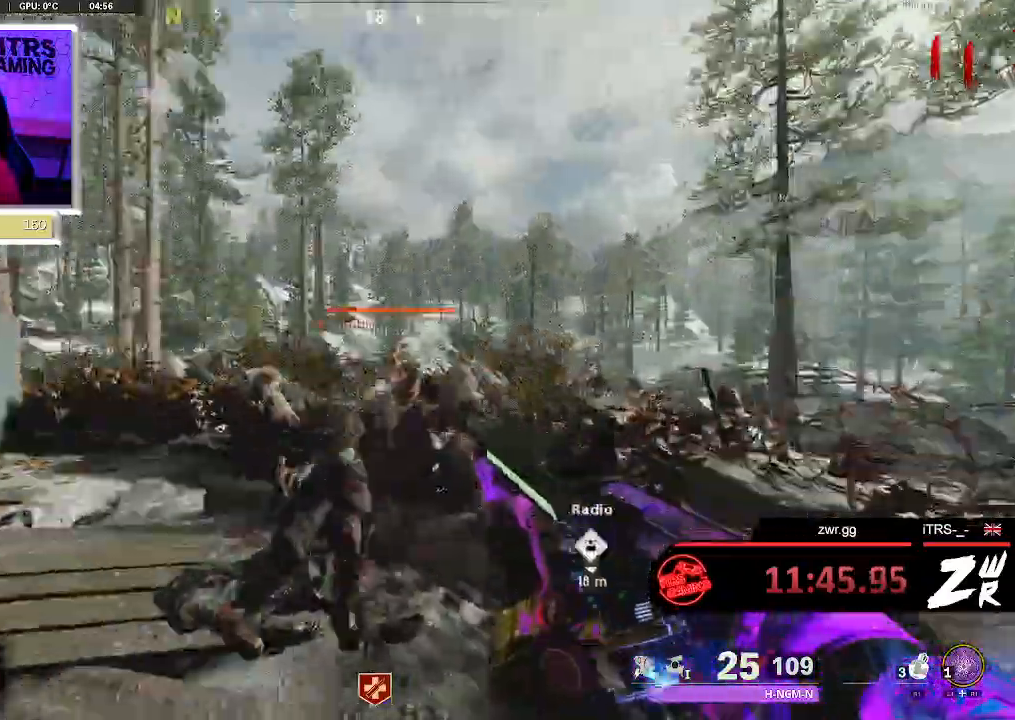
{"dt_ms": 500, "buttons": [], "left_stick": "center", "right_stick": "center", "button_events": [[67, "R2", "down"], [233, "R2", "up"]]}
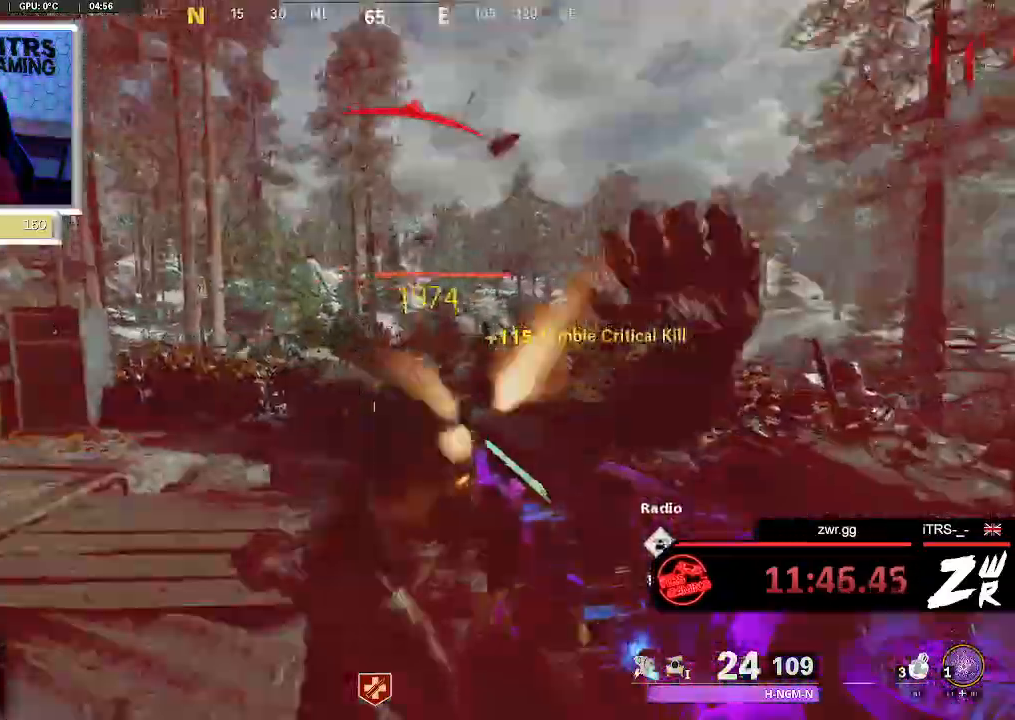
{"dt_ms": 500, "buttons": [], "left_stick": "center", "right_stick": "center", "button_events": [[33, "R2", "down"], [200, "R2", "up"]]}
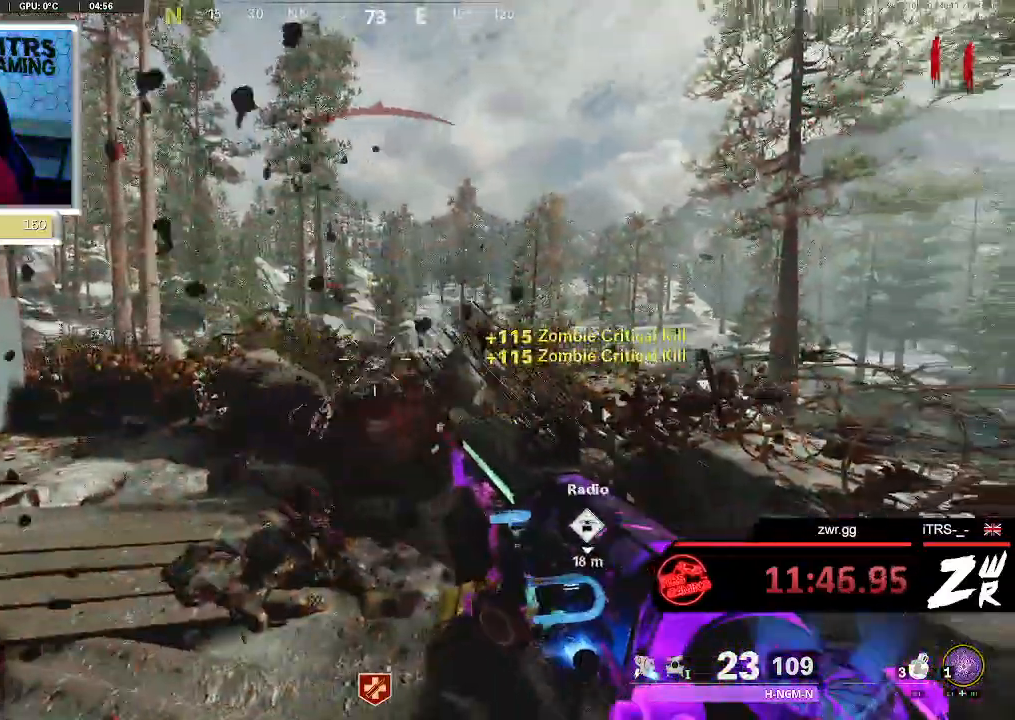
{"dt_ms": 500, "buttons": [], "left_stick": "center", "right_stick": "right", "button_events": [[133, "R2", "down"], [300, "R2", "up"]]}
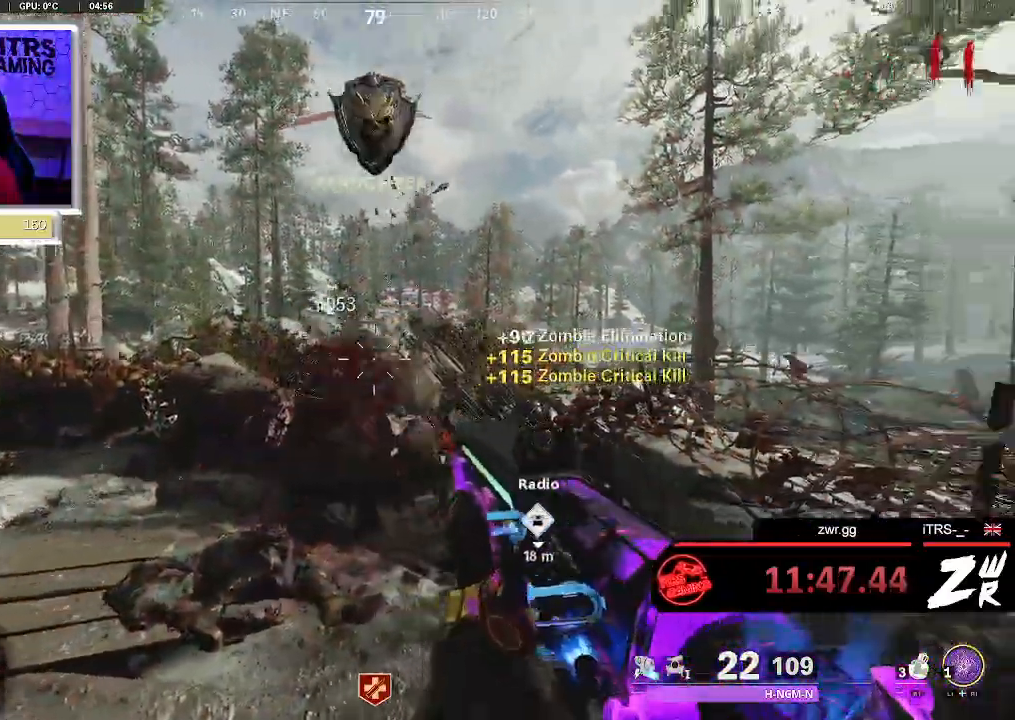
{"dt_ms": 500, "buttons": [], "left_stick": "center", "right_stick": "center", "button_events": []}
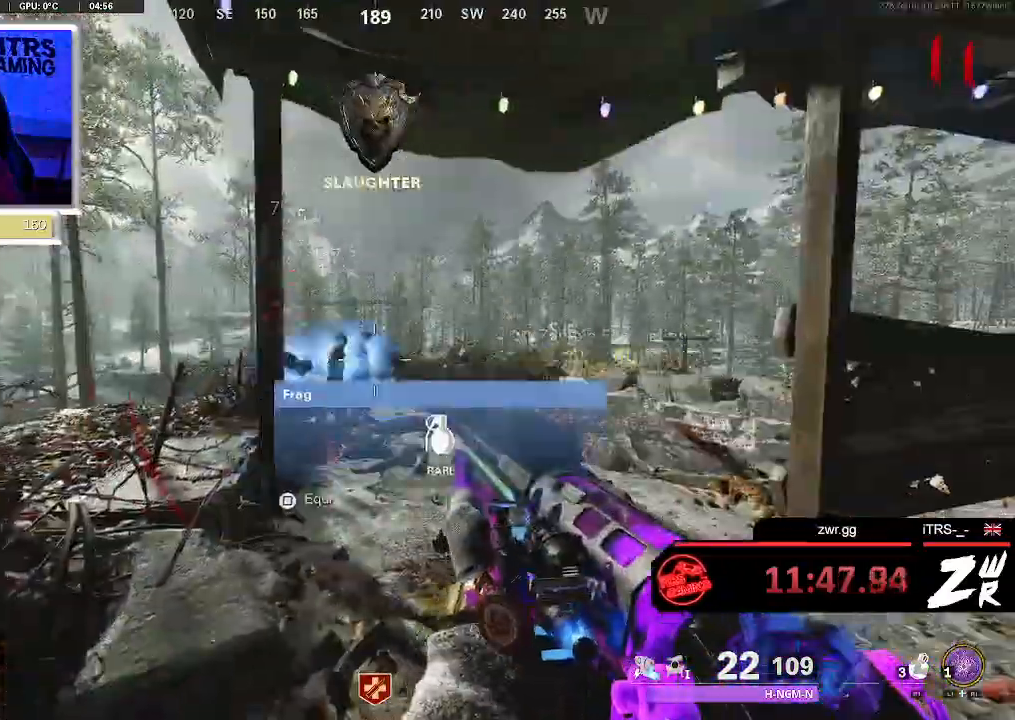
{"dt_ms": 500, "buttons": [], "left_stick": "center", "right_stick": "up-left", "button_events": [[100, "L2", "down"], [100, "R2", "down"], [233, "L2", "up"], [233, "R2", "up"]]}
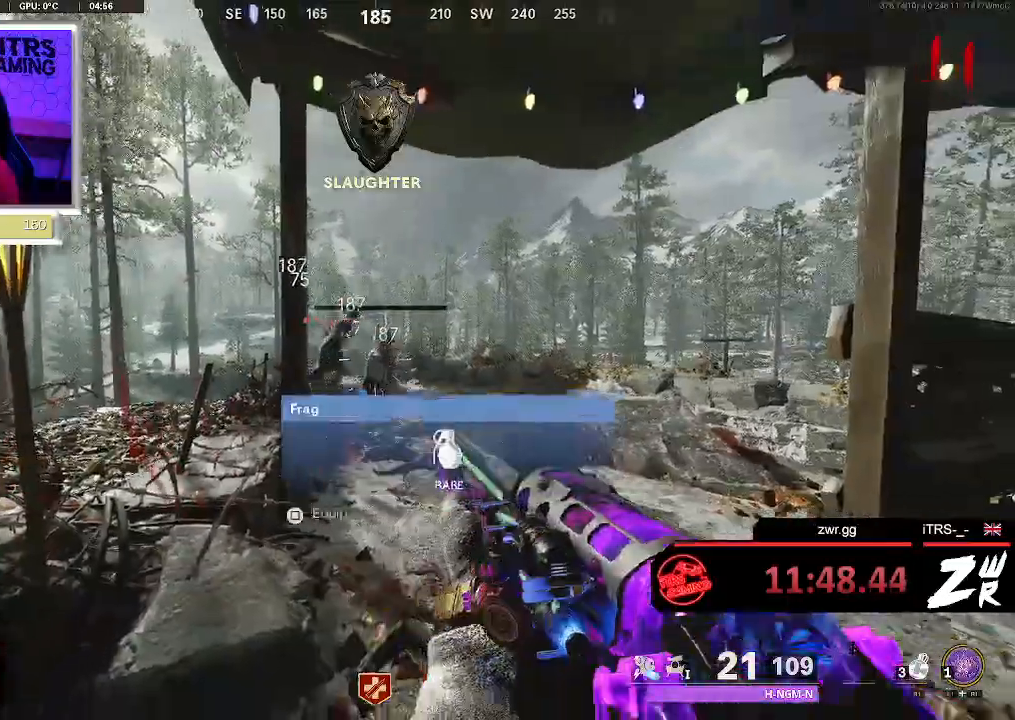
{"dt_ms": 500, "buttons": [], "left_stick": "center", "right_stick": "center", "button_events": [[100, "L2", "down"], [133, "R2", "down"], [233, "L2", "up"], [300, "R2", "up"]]}
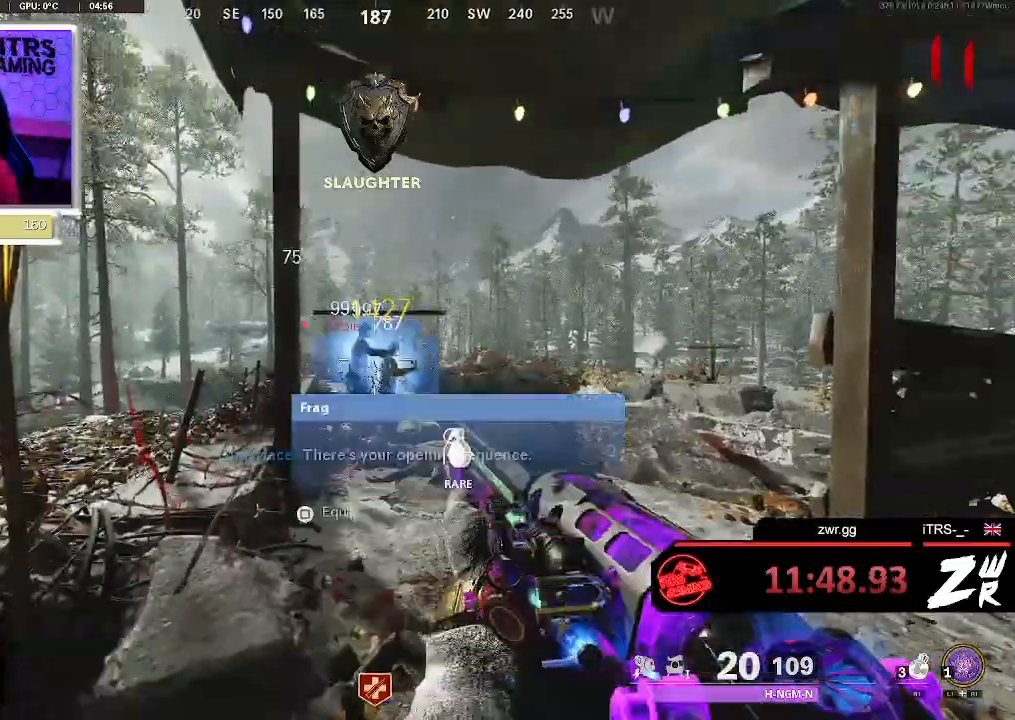
{"dt_ms": 500, "buttons": [], "left_stick": "center", "right_stick": "center", "button_events": [[100, "L2", "down"], [100, "R2", "down"], [233, "L2", "up"], [233, "R2", "up"]]}
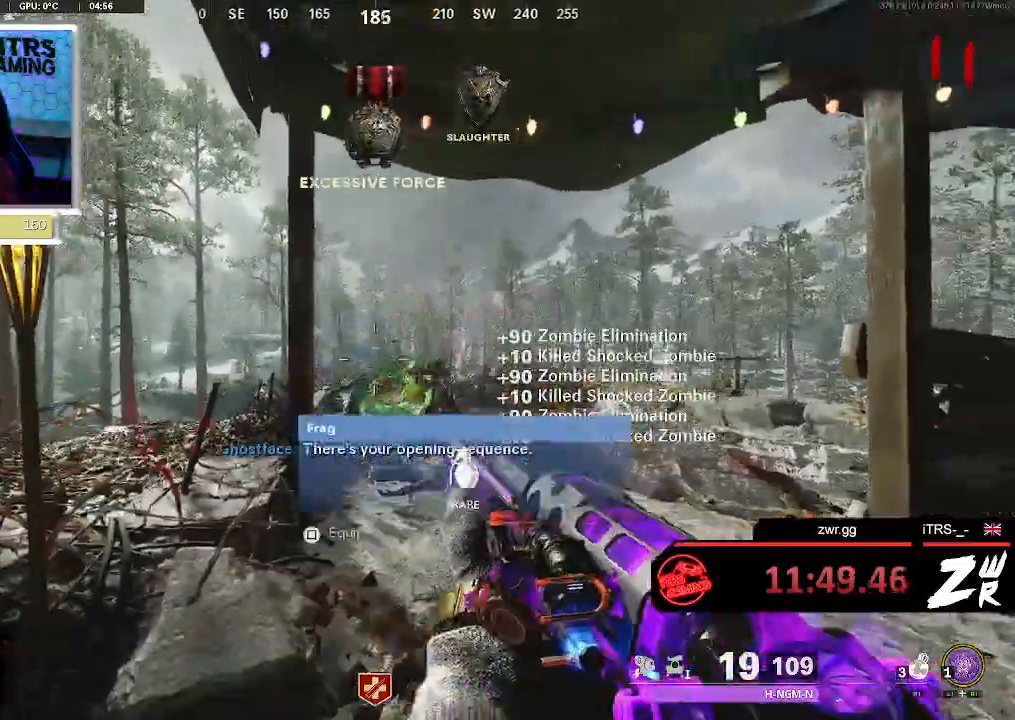
{"dt_ms": 500, "buttons": [], "left_stick": "center", "right_stick": "center", "button_events": []}
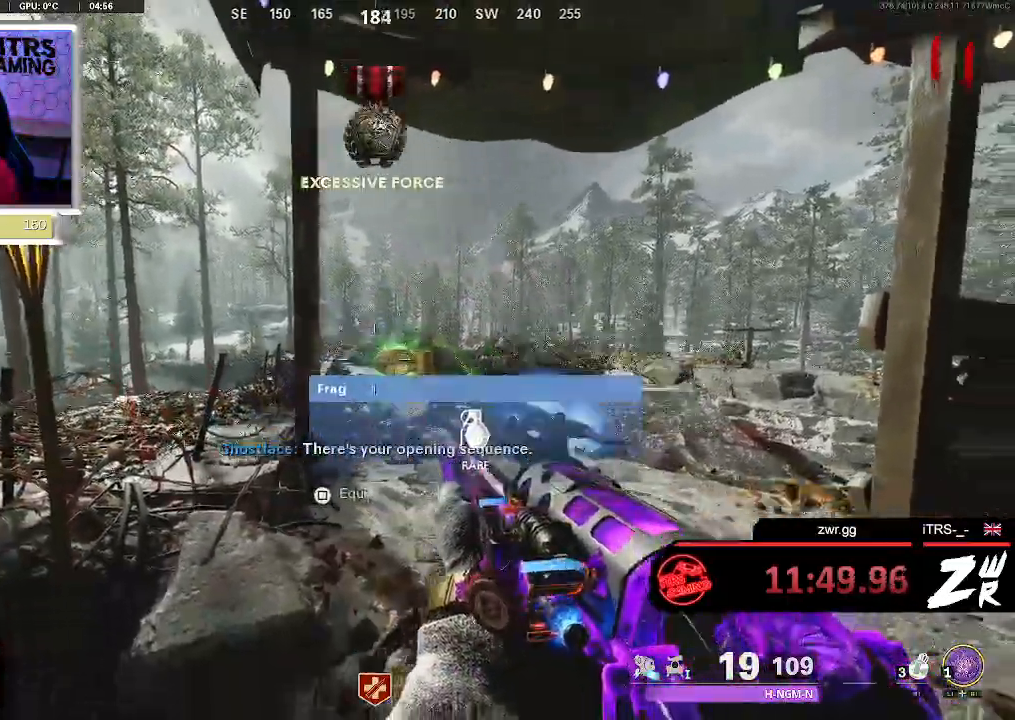
{"dt_ms": 500, "buttons": [], "left_stick": "center", "right_stick": "center", "button_events": []}
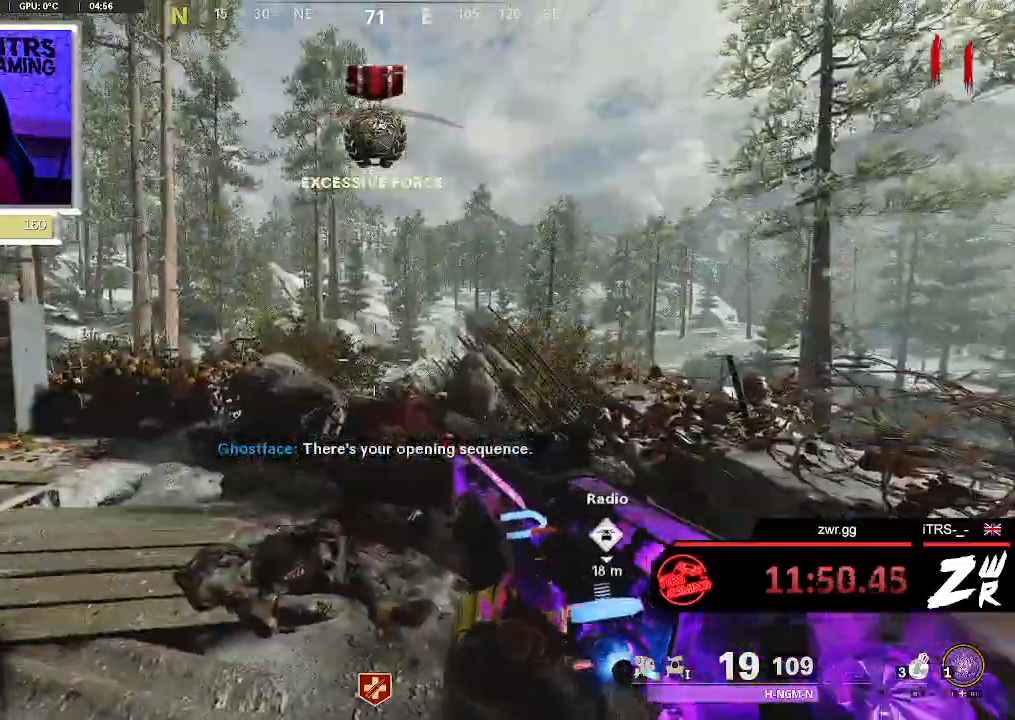
{"dt_ms": 500, "buttons": [], "left_stick": "center", "right_stick": "down-right", "button_events": []}
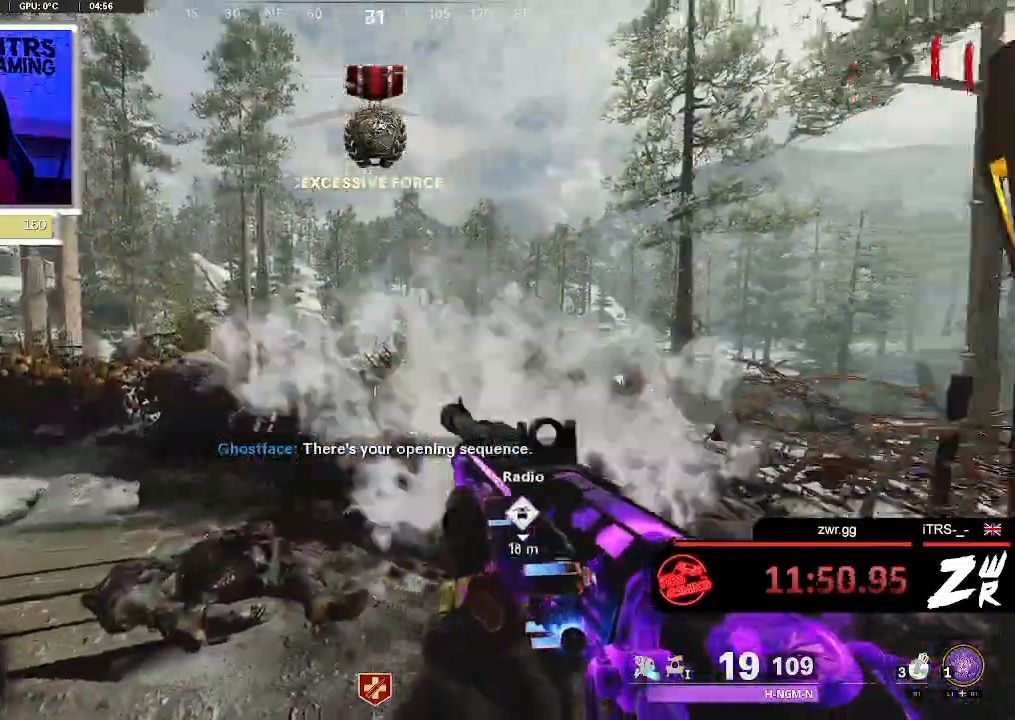
{"dt_ms": 500, "buttons": [], "left_stick": "center", "right_stick": "center", "button_events": []}
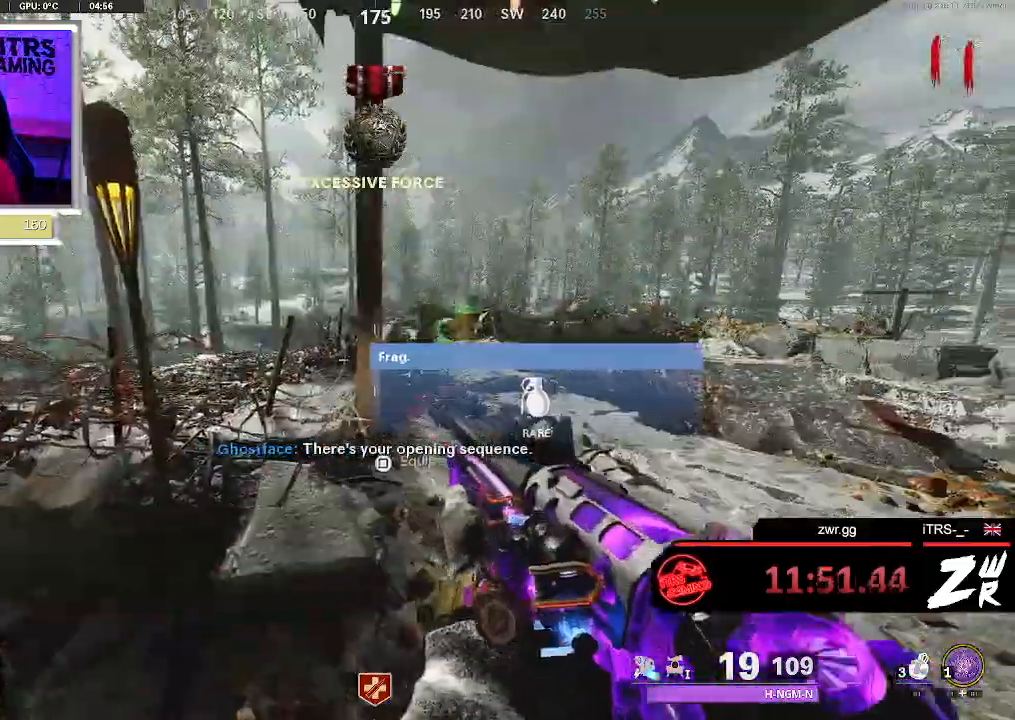
{"dt_ms": 500, "buttons": [], "left_stick": "center", "right_stick": "center", "button_events": [[233, "L2", "down"], [300, "R2", "down"], [367, "L2", "up"], [400, "R2", "up"]]}
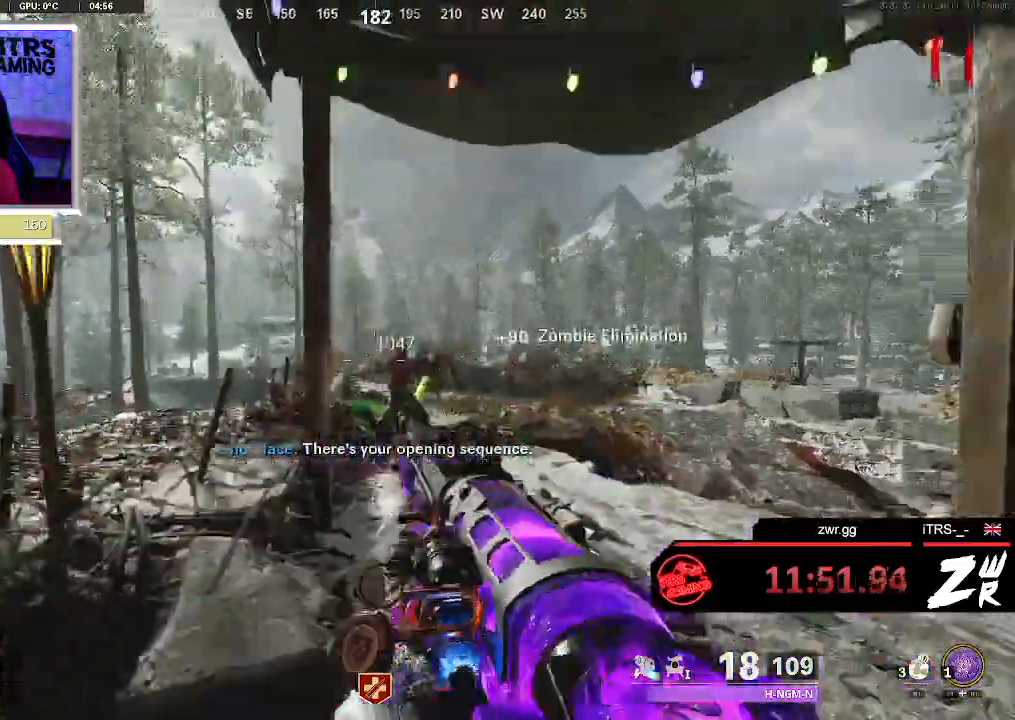
{"dt_ms": 500, "buttons": [], "left_stick": "center", "right_stick": "center", "button_events": []}
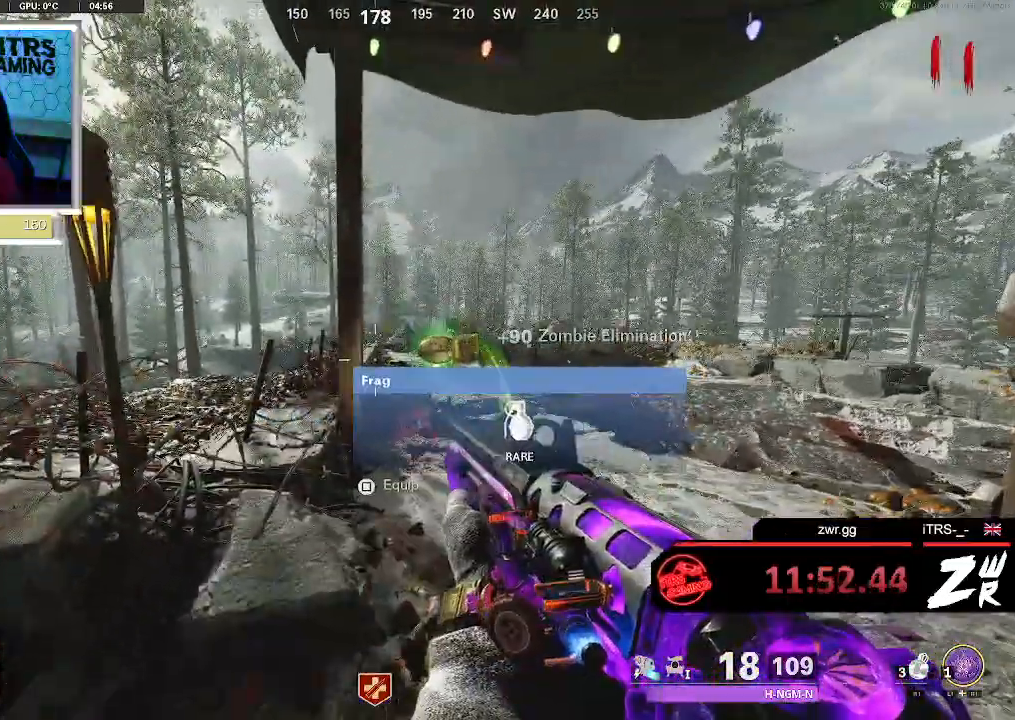
{"dt_ms": 500, "buttons": ["L2", "R2"], "left_stick": "center", "right_stick": "center", "button_events": [[333, "L2", "down"], [500, "R2", "down"]]}
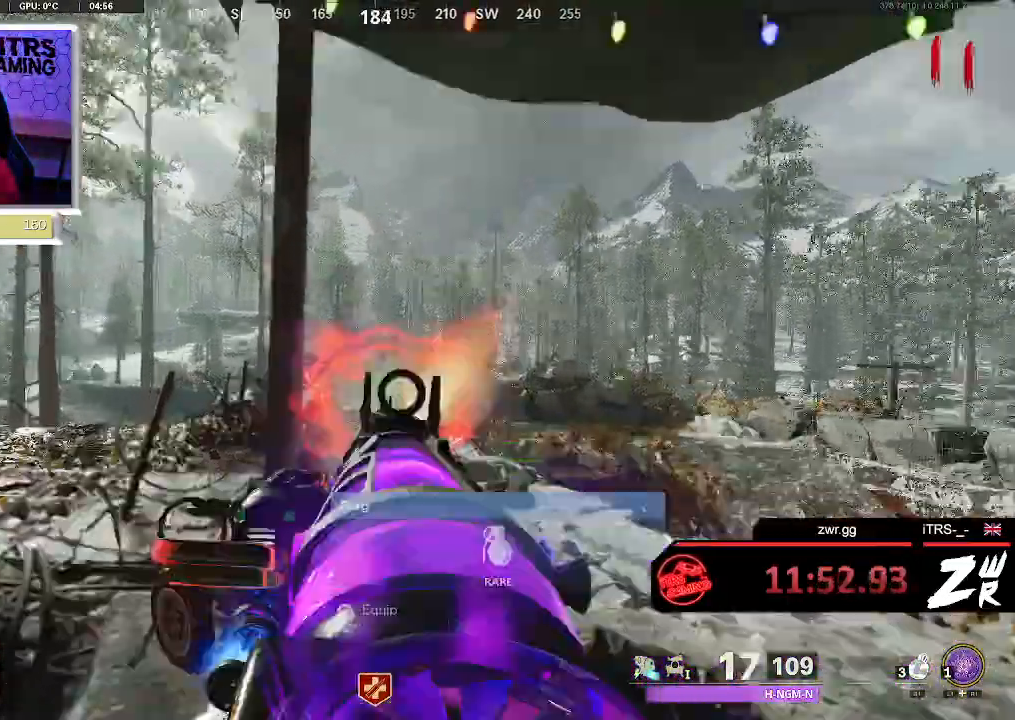
{"dt_ms": 500, "buttons": [], "left_stick": "center", "right_stick": "left", "button_events": [[33, "L2", "up"], [100, "R2", "up"]]}
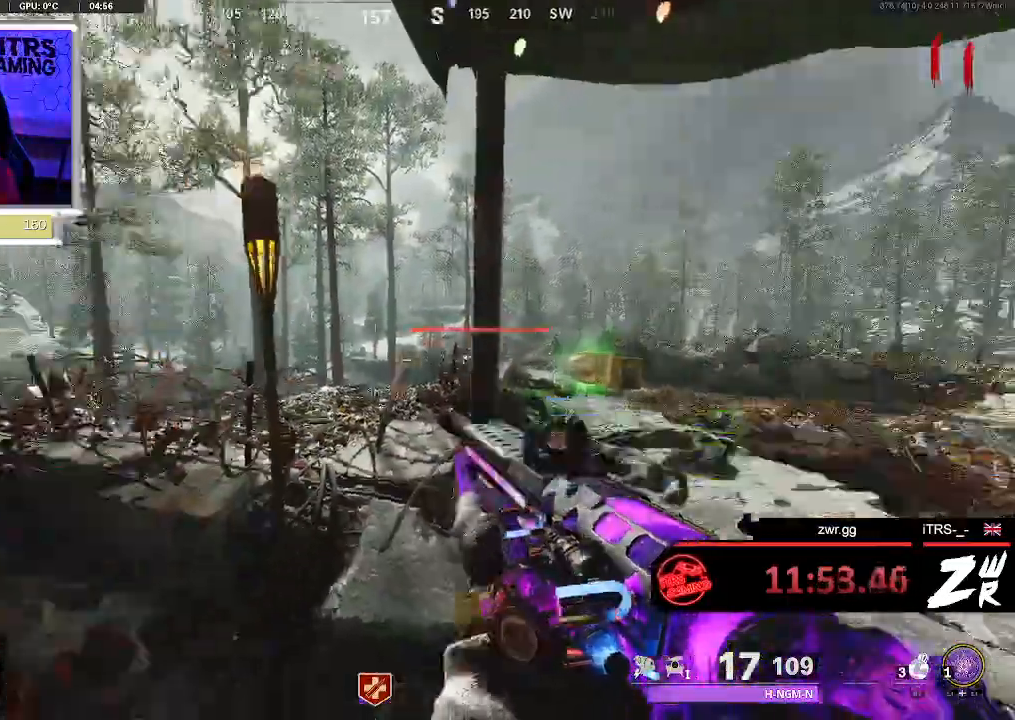
{"dt_ms": 500, "buttons": [], "left_stick": "center", "right_stick": "up-left", "button_events": []}
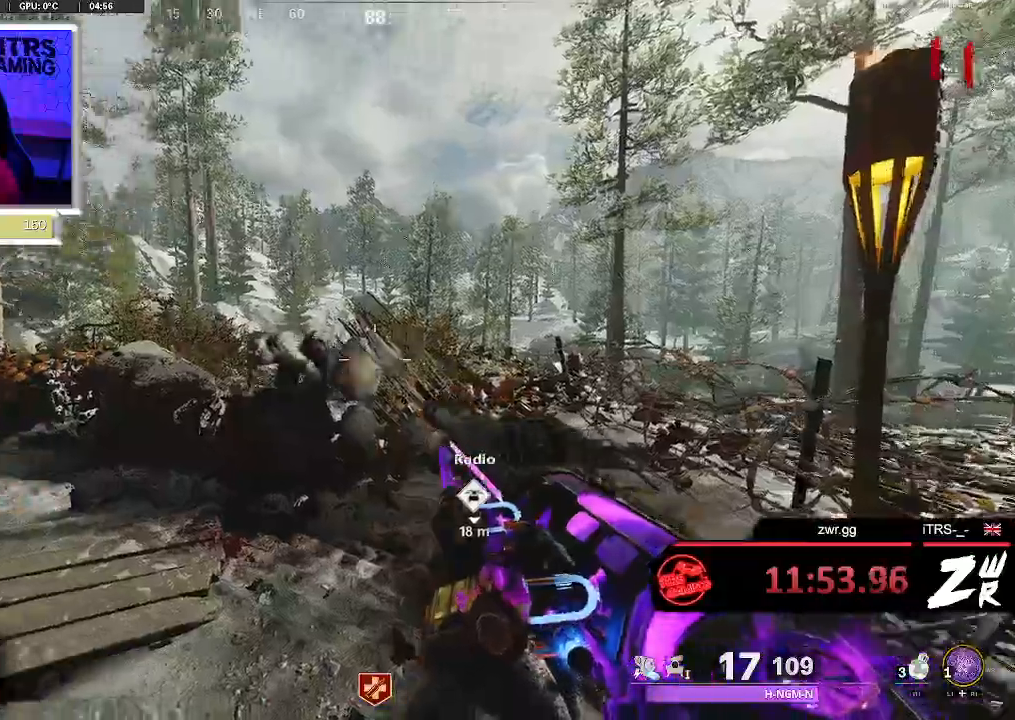
{"dt_ms": 500, "buttons": [], "left_stick": "center", "right_stick": "right", "button_events": [[100, "R2", "down"], [167, "L2", "down"], [300, "L2", "up"], [300, "R2", "up"]]}
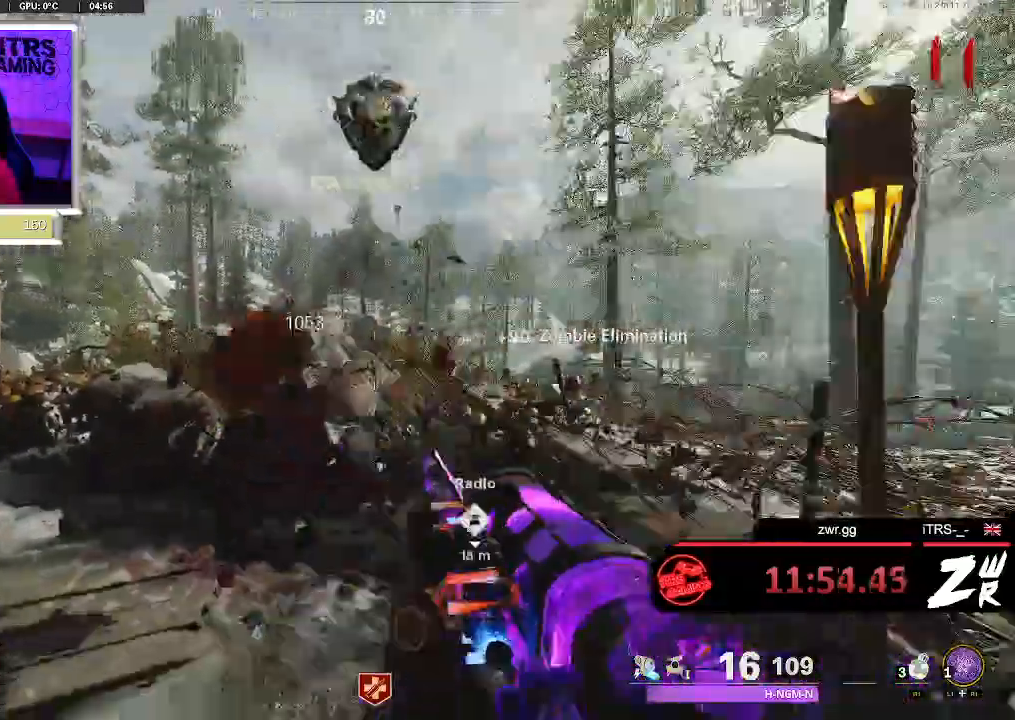
{"dt_ms": 500, "buttons": [], "left_stick": "up", "right_stick": "center", "button_events": []}
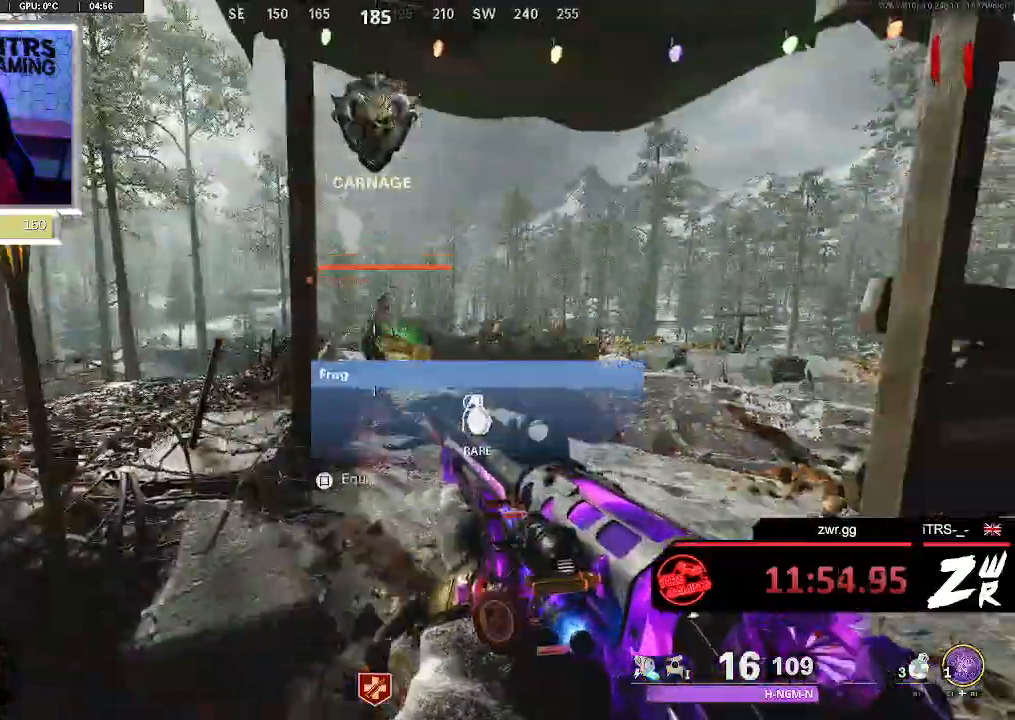
{"dt_ms": 500, "buttons": [], "left_stick": "center", "right_stick": "center", "button_events": [[67, "L2", "down"], [267, "R2", "down"], [333, "L2", "up"], [400, "R2", "up"]]}
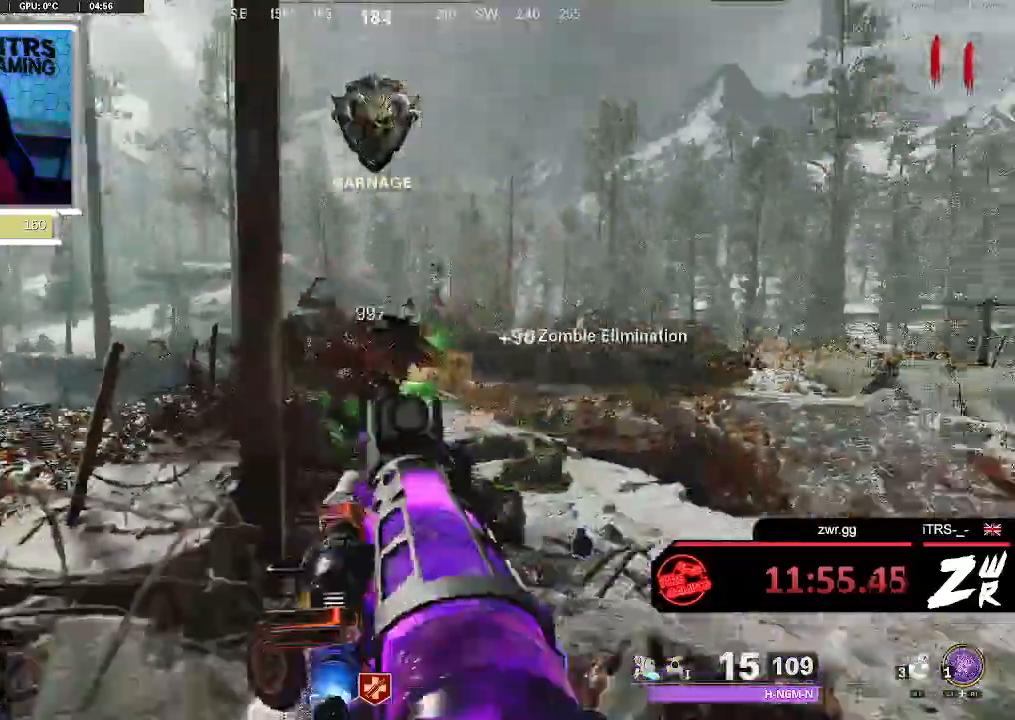
{"dt_ms": 500, "buttons": ["L2", "R2"], "left_stick": "center", "right_stick": "center", "button_events": [[333, "L2", "down"], [367, "R2", "down"]]}
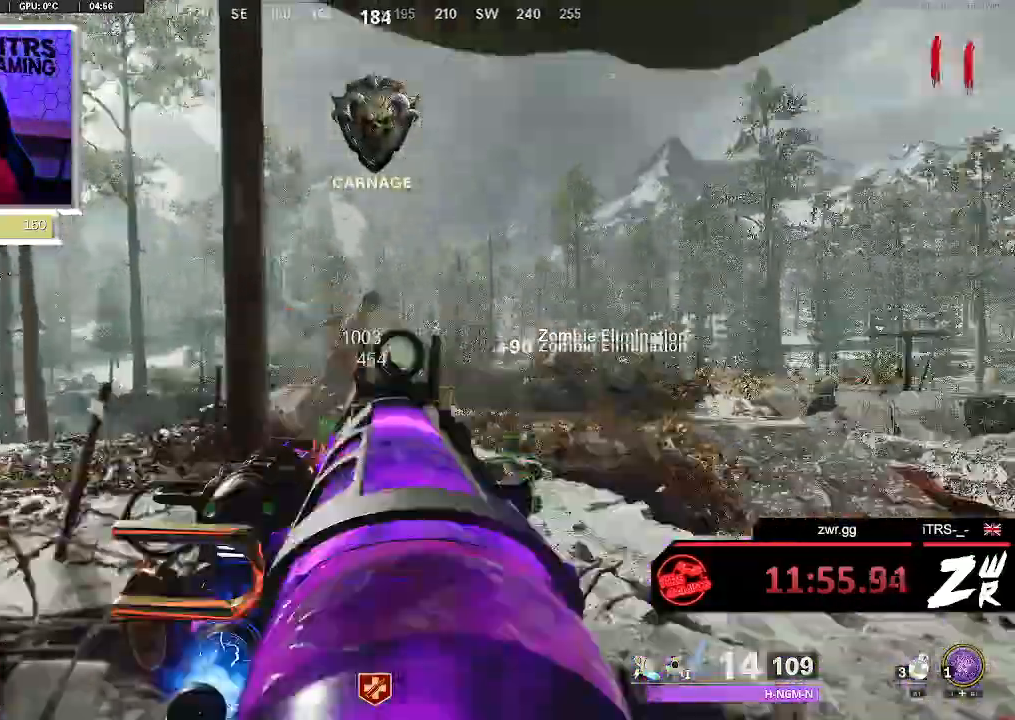
{"dt_ms": 500, "buttons": ["L2", "R2"], "left_stick": "up", "right_stick": "center", "button_events": [[33, "L2", "up"], [67, "R2", "up"], [433, "L2", "down"], [433, "R2", "down"]]}